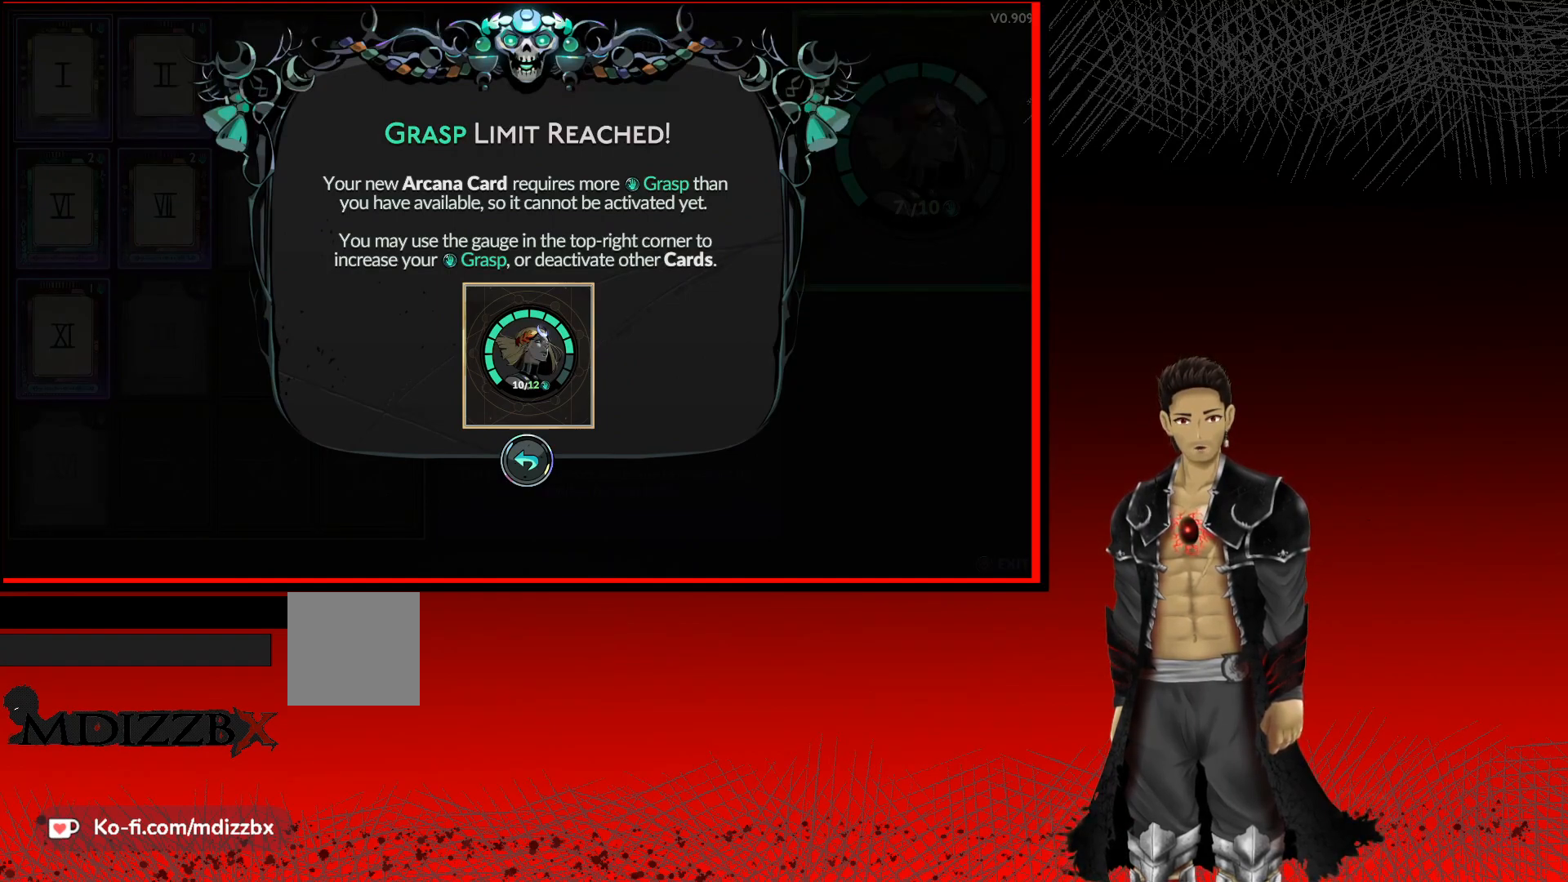
Gameplay with a controller (Xbox layout); each line is a JSON object with the inputs held at the frame after it. "events" lists button and stick changes between this image and that frame as [ms after this image, input, new state], when the widget could be followed in between. Not read: R3.
{"buttons": ["A"], "left_stick": "center", "right_stick": "center", "events": [[317, "A", "down"]]}
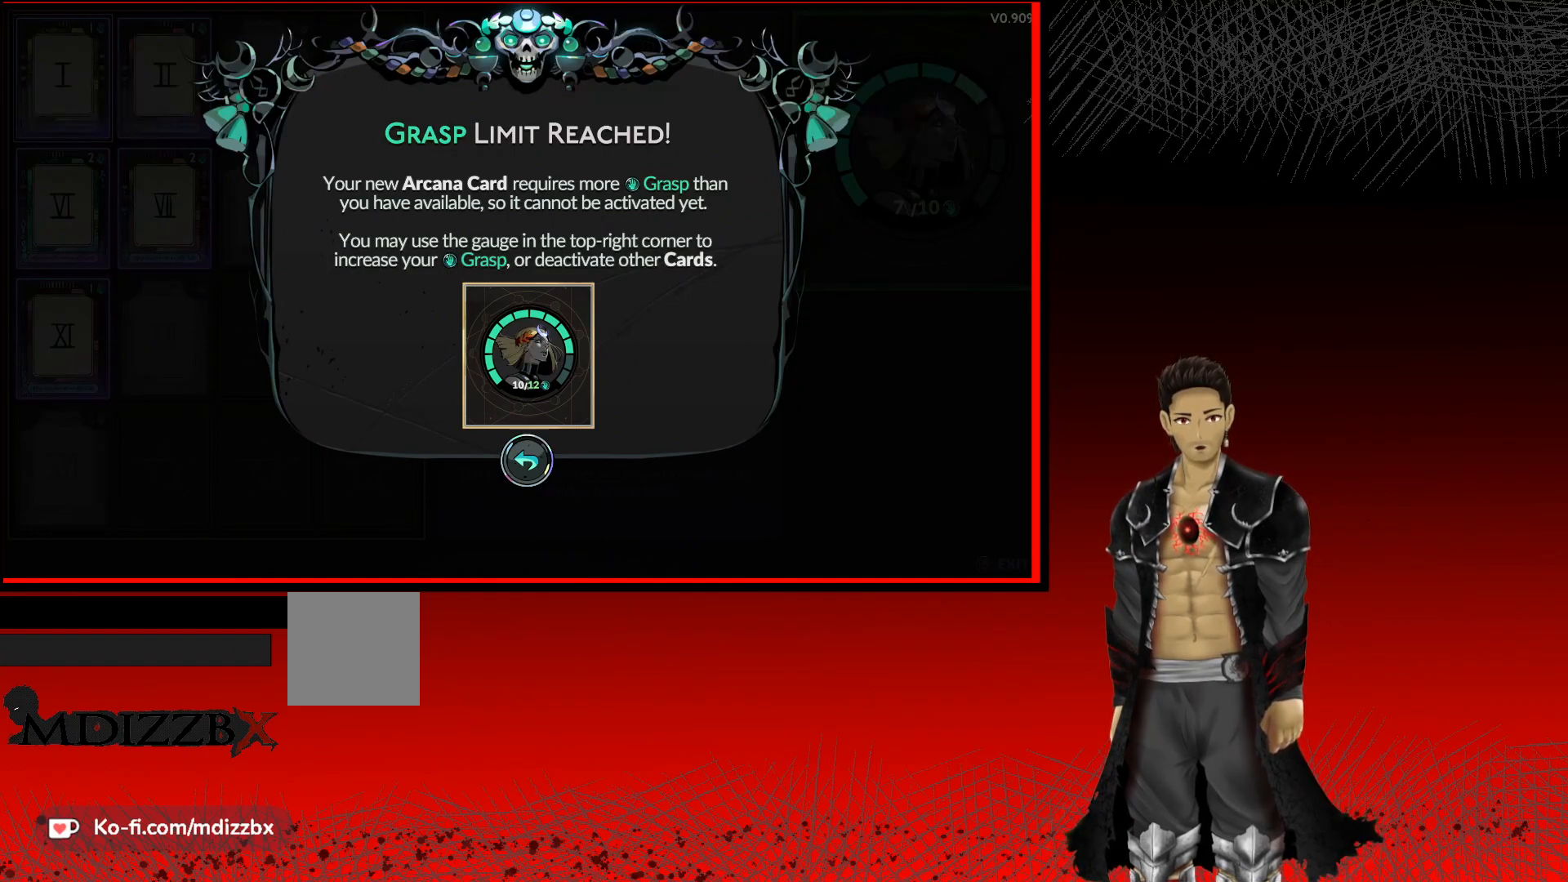
{"buttons": [], "left_stick": "center", "right_stick": "center", "events": [[67, "A", "up"]]}
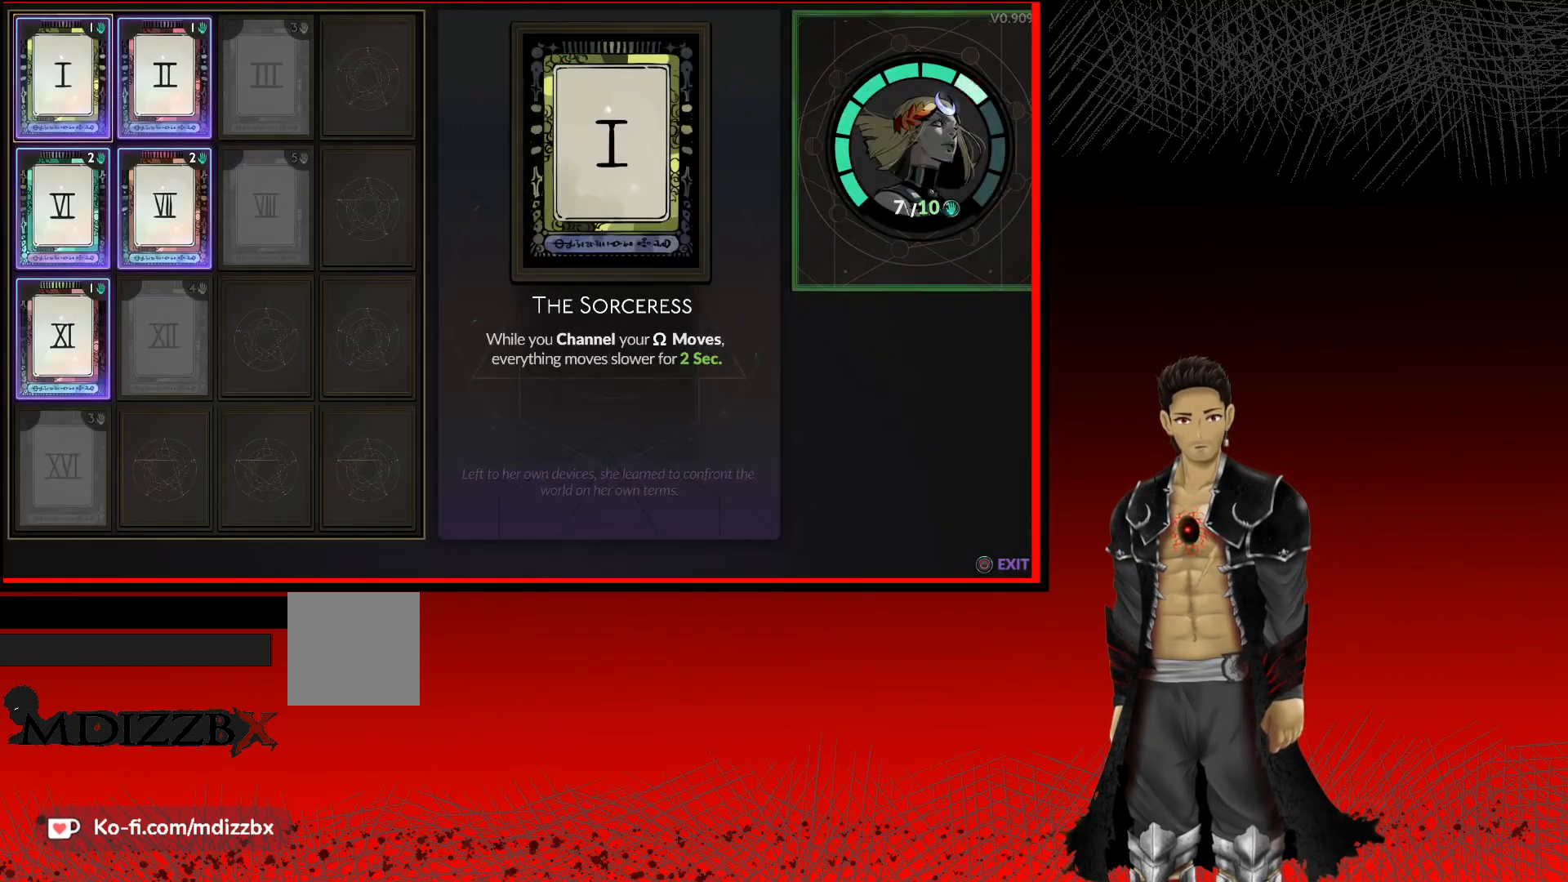
{"buttons": [], "left_stick": "center", "right_stick": "center", "events": []}
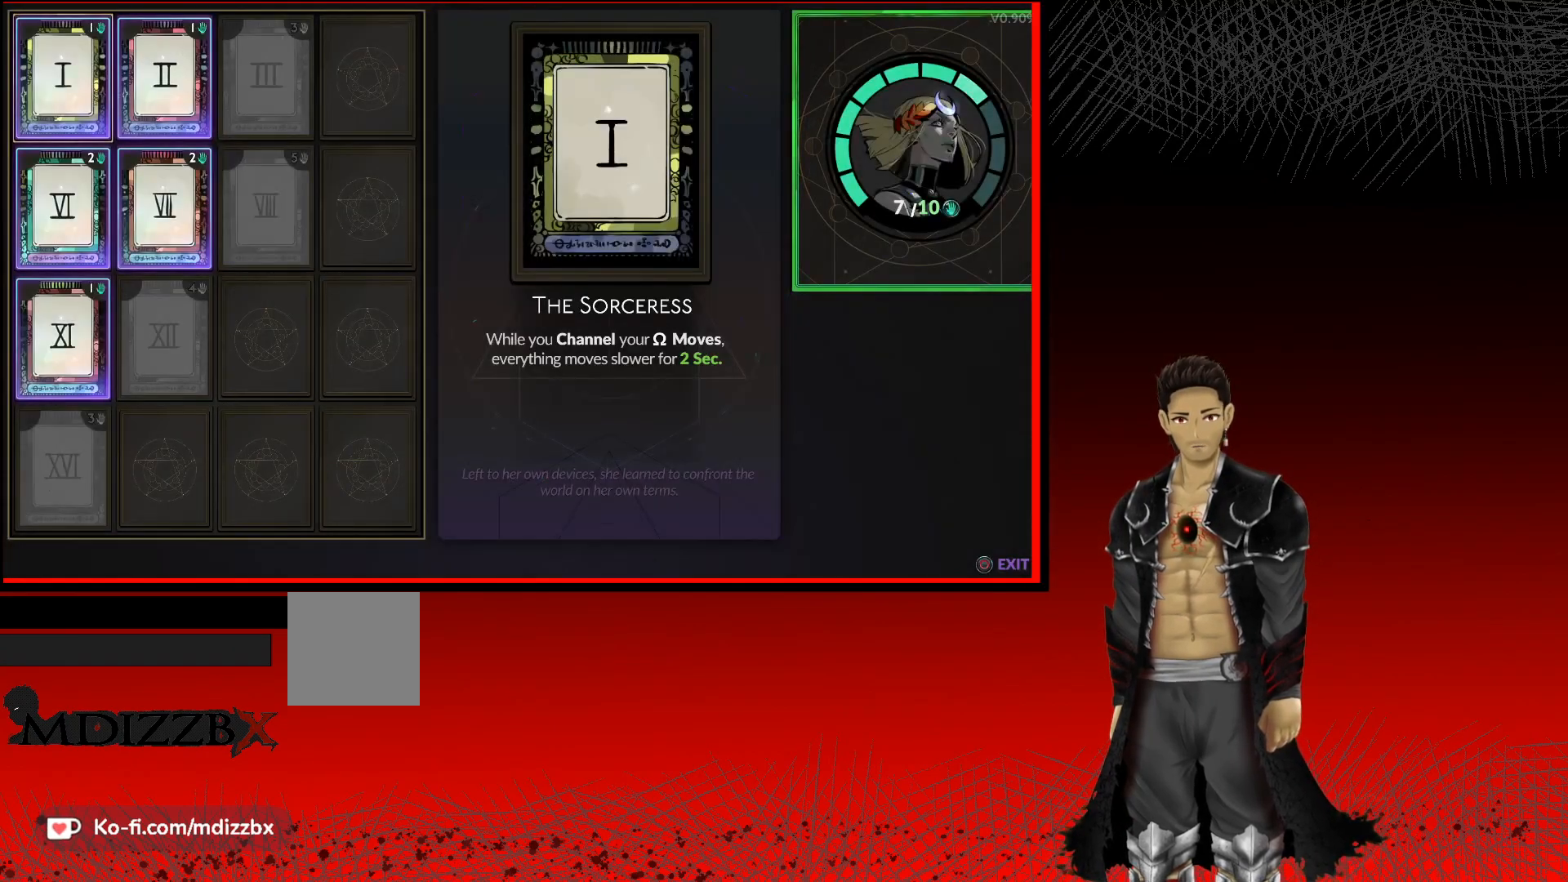
{"buttons": ["DPAD_RIGHT"], "left_stick": "center", "right_stick": "center", "events": [[100, "DPAD_RIGHT", "down"], [233, "DPAD_RIGHT", "up"], [483, "DPAD_RIGHT", "down"]]}
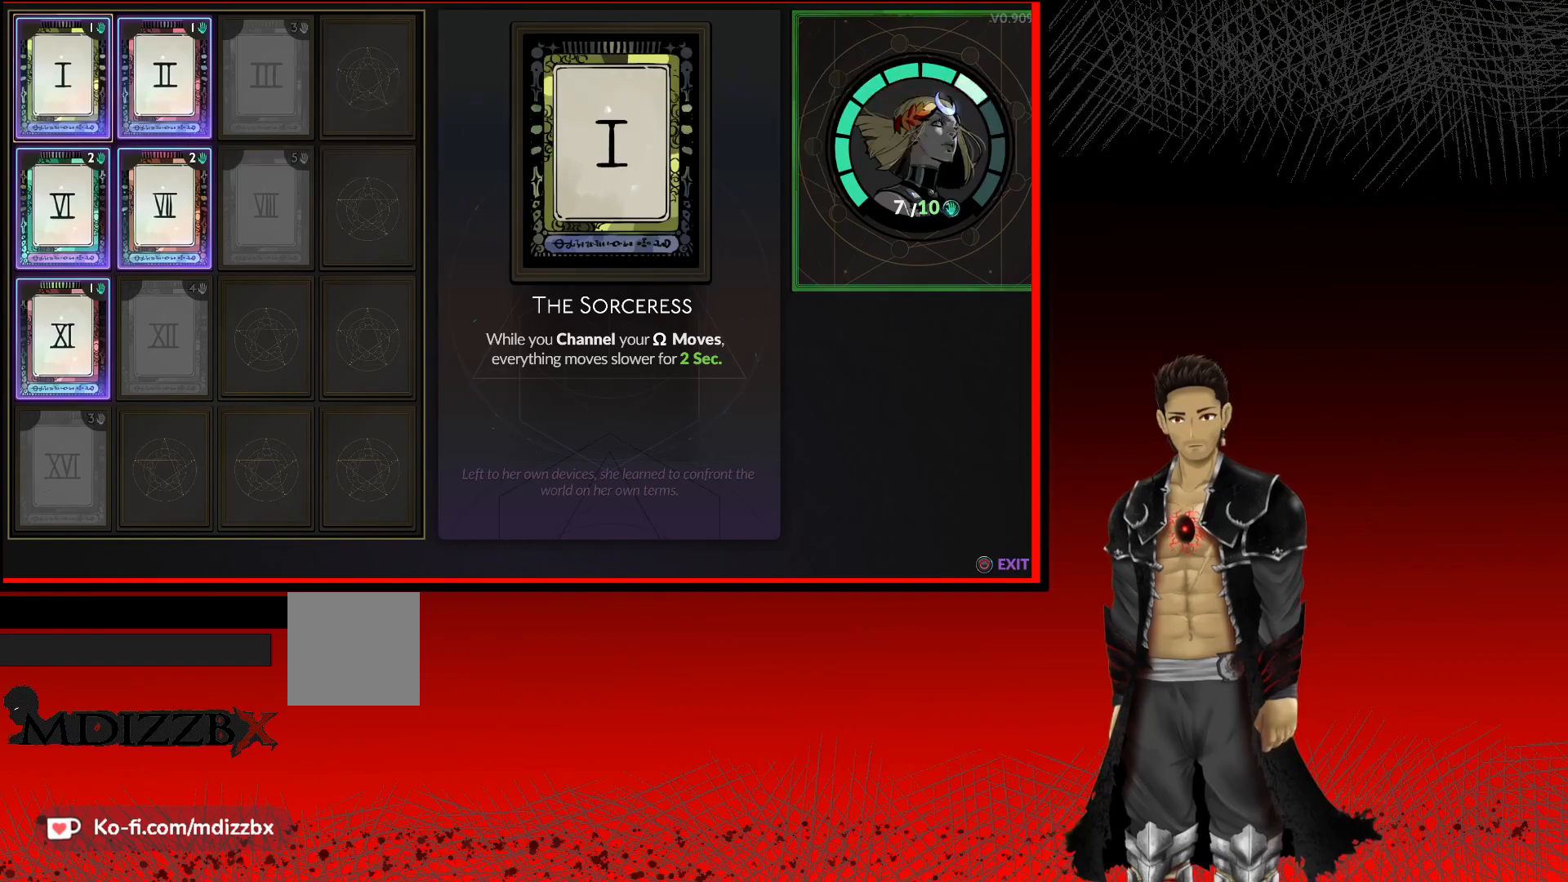
{"buttons": [], "left_stick": "center", "right_stick": "center", "events": [[100, "DPAD_RIGHT", "up"], [267, "left_stick", "right"], [433, "left_stick", "center"]]}
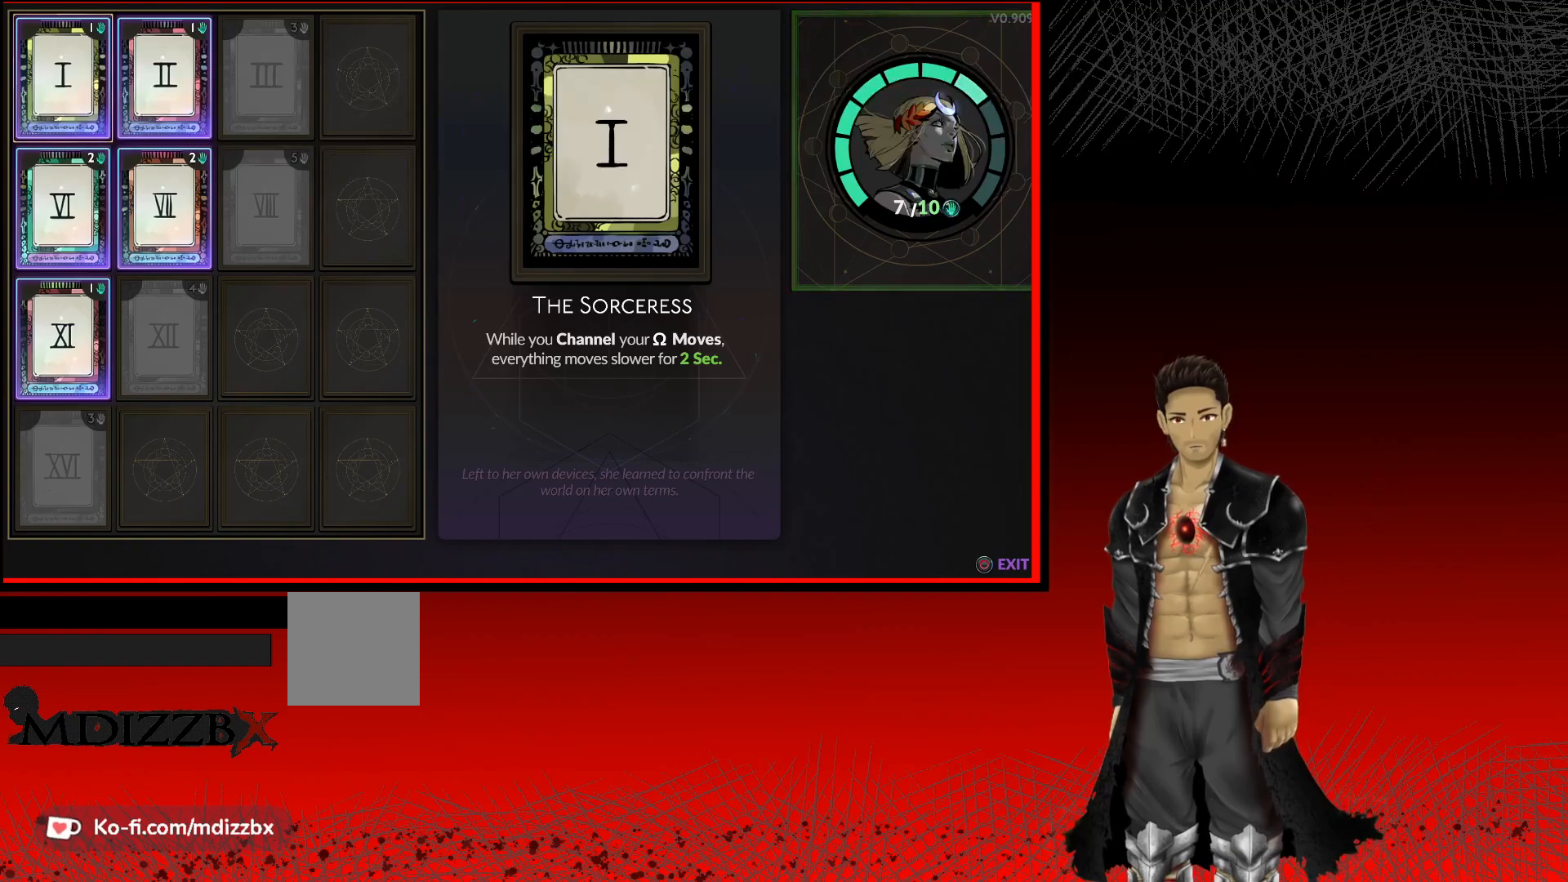
{"buttons": [], "left_stick": "center", "right_stick": "center", "events": [[200, "left_stick", "down-left"], [400, "left_stick", "center"]]}
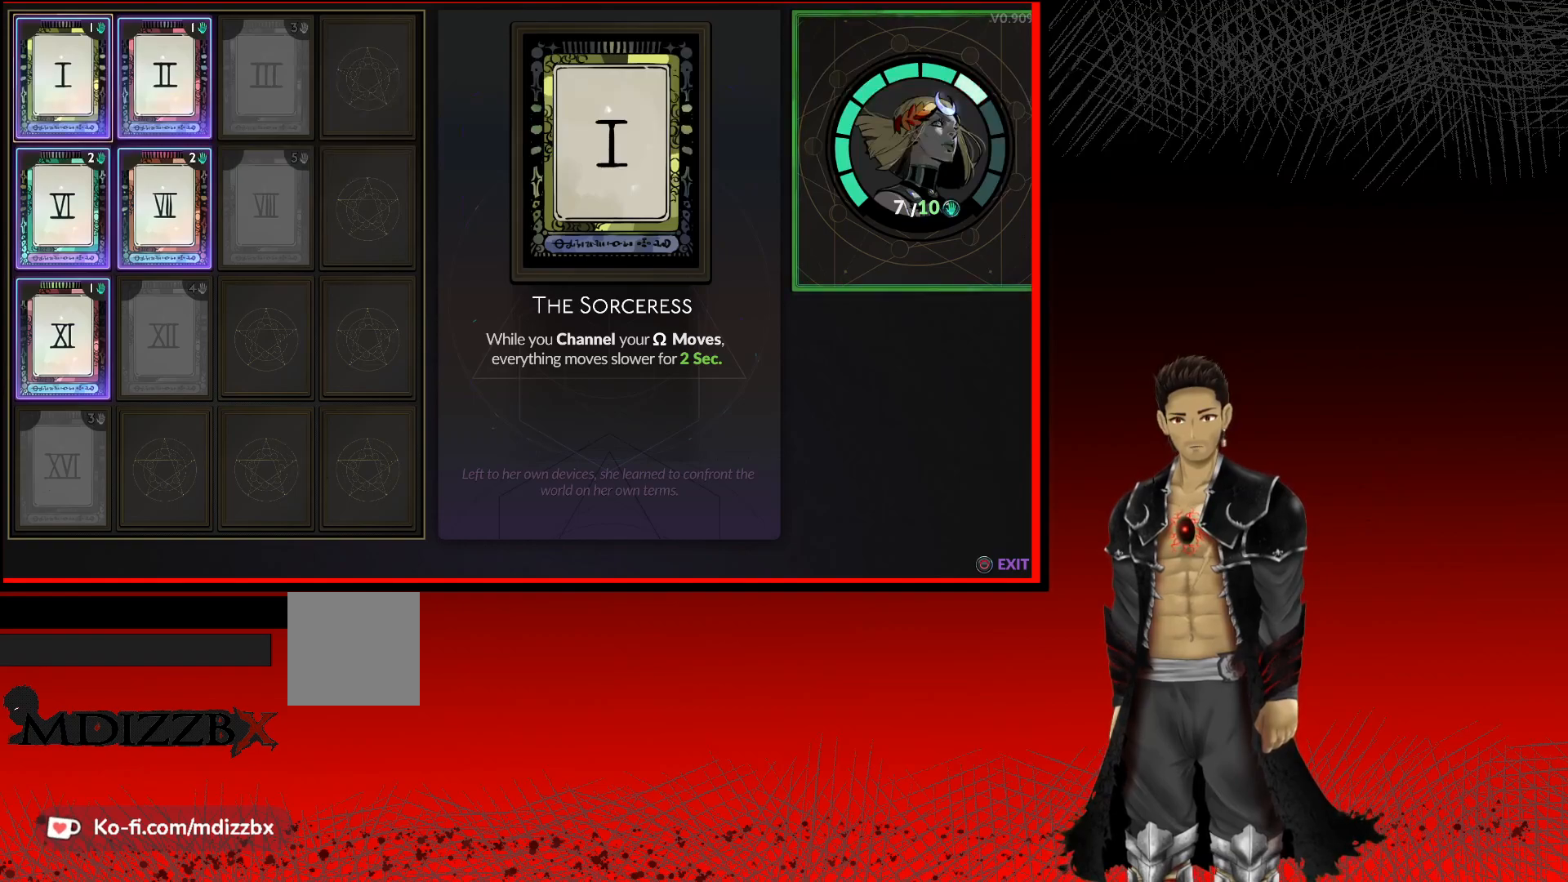
{"buttons": [], "left_stick": "center", "right_stick": "center", "events": [[167, "left_stick", "up-left"], [400, "left_stick", "center"]]}
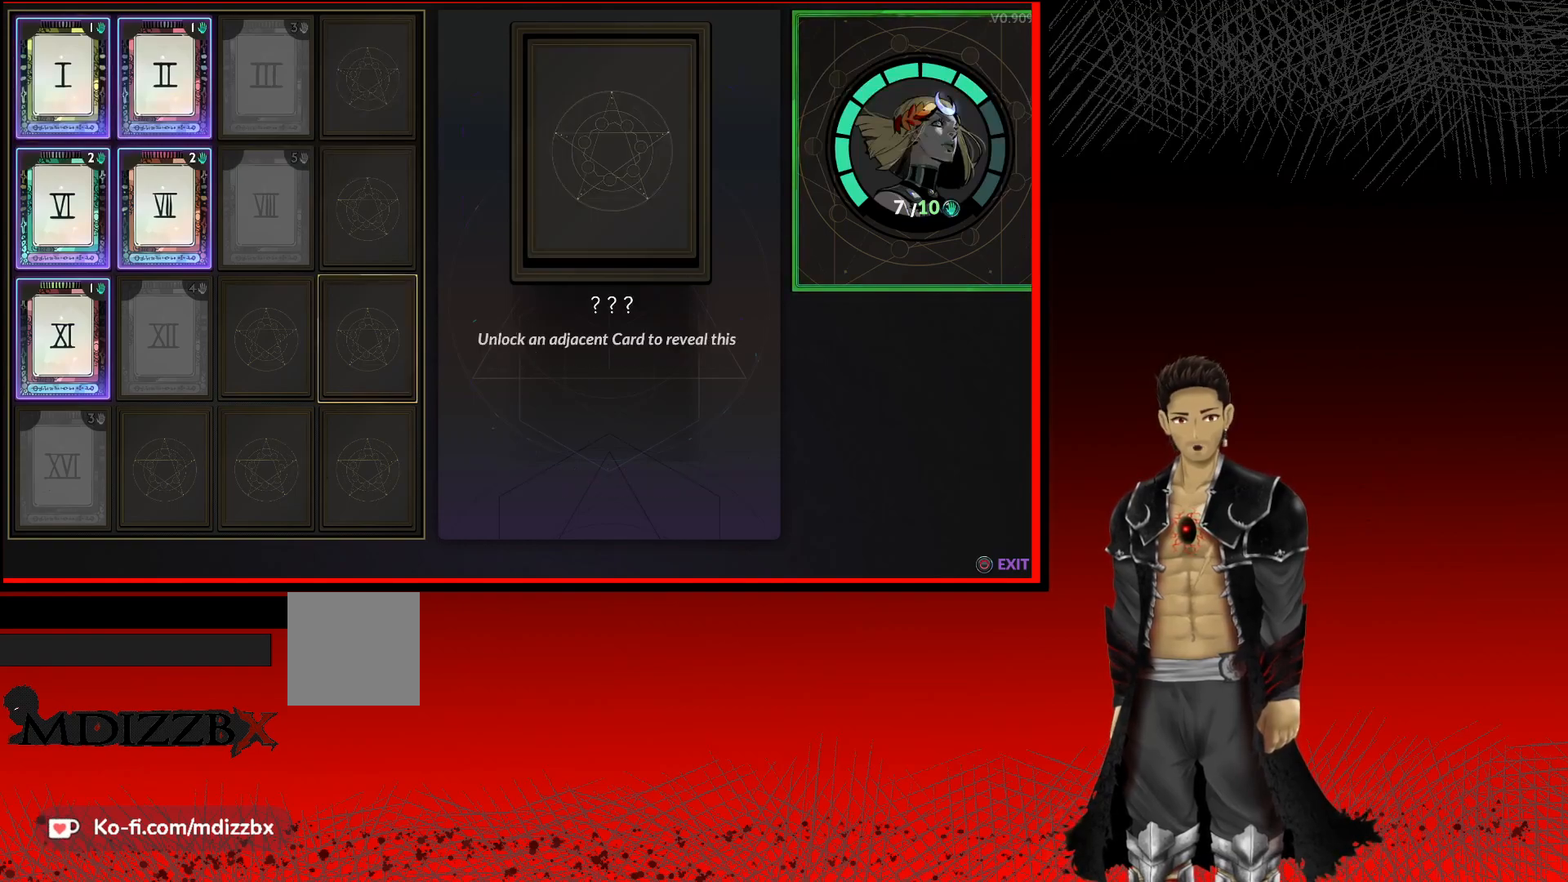
{"buttons": [], "left_stick": "center", "right_stick": "center", "events": [[150, "left_stick", "right"], [333, "left_stick", "center"]]}
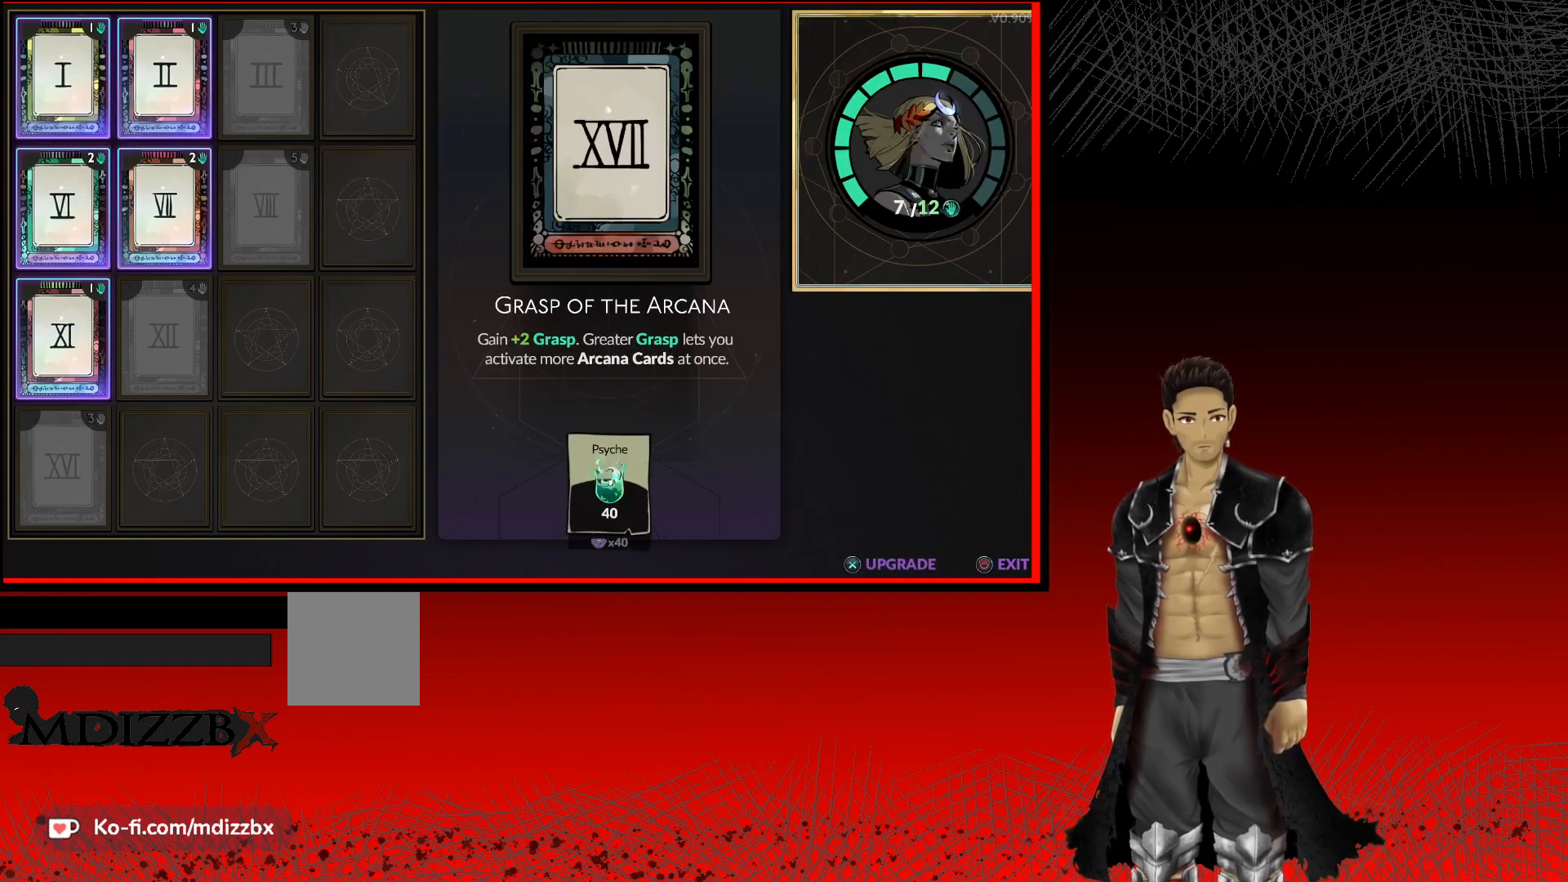
{"buttons": [], "left_stick": "center", "right_stick": "center", "events": [[50, "left_stick", "right"], [183, "left_stick", "center"]]}
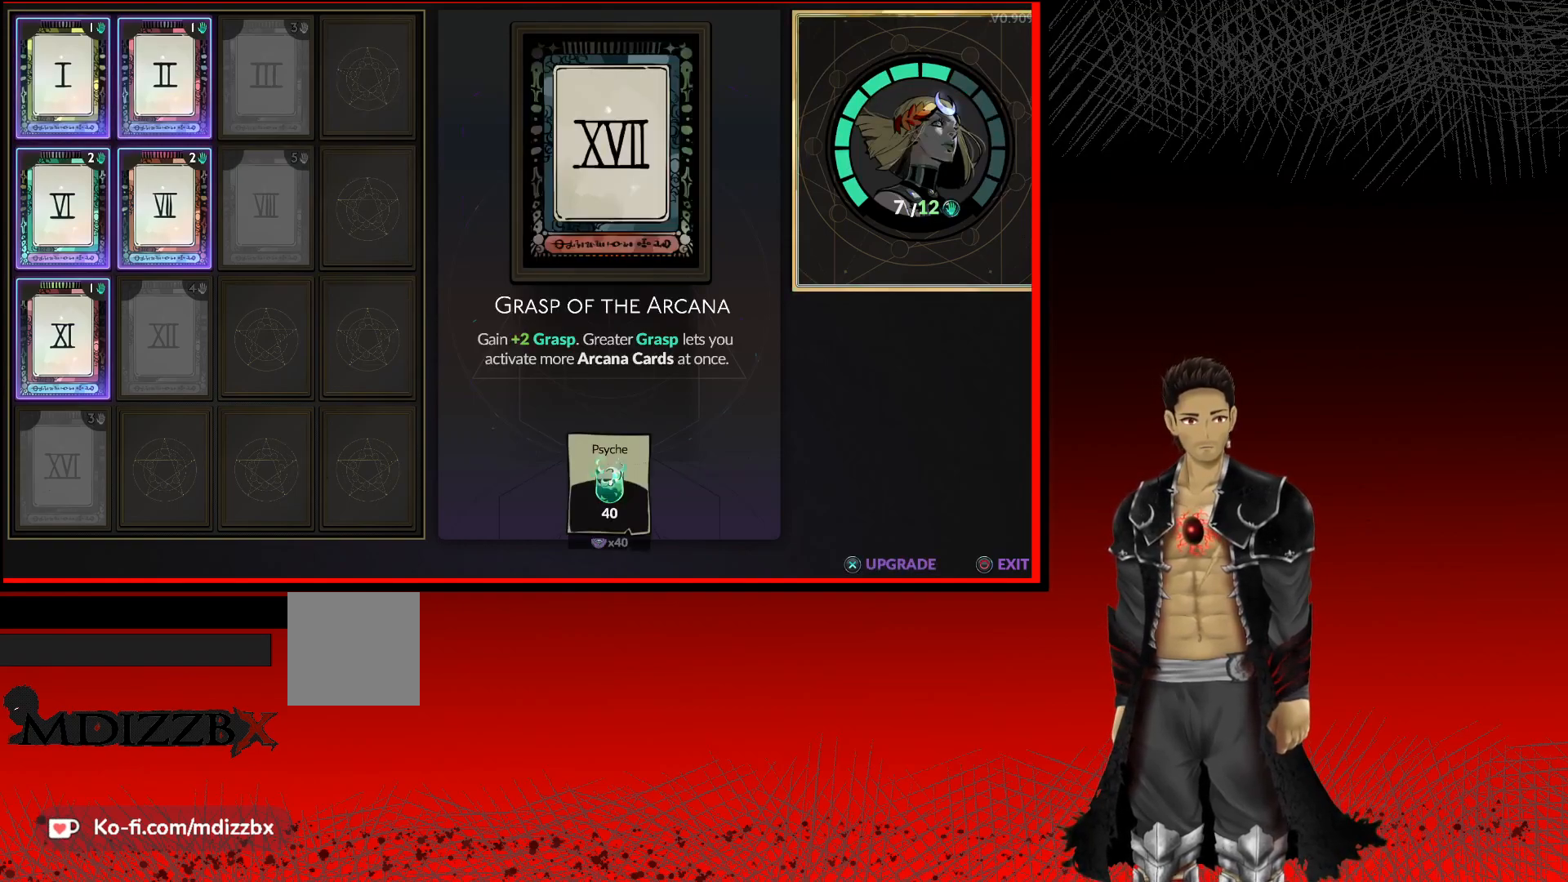
{"buttons": [], "left_stick": "center", "right_stick": "center", "events": []}
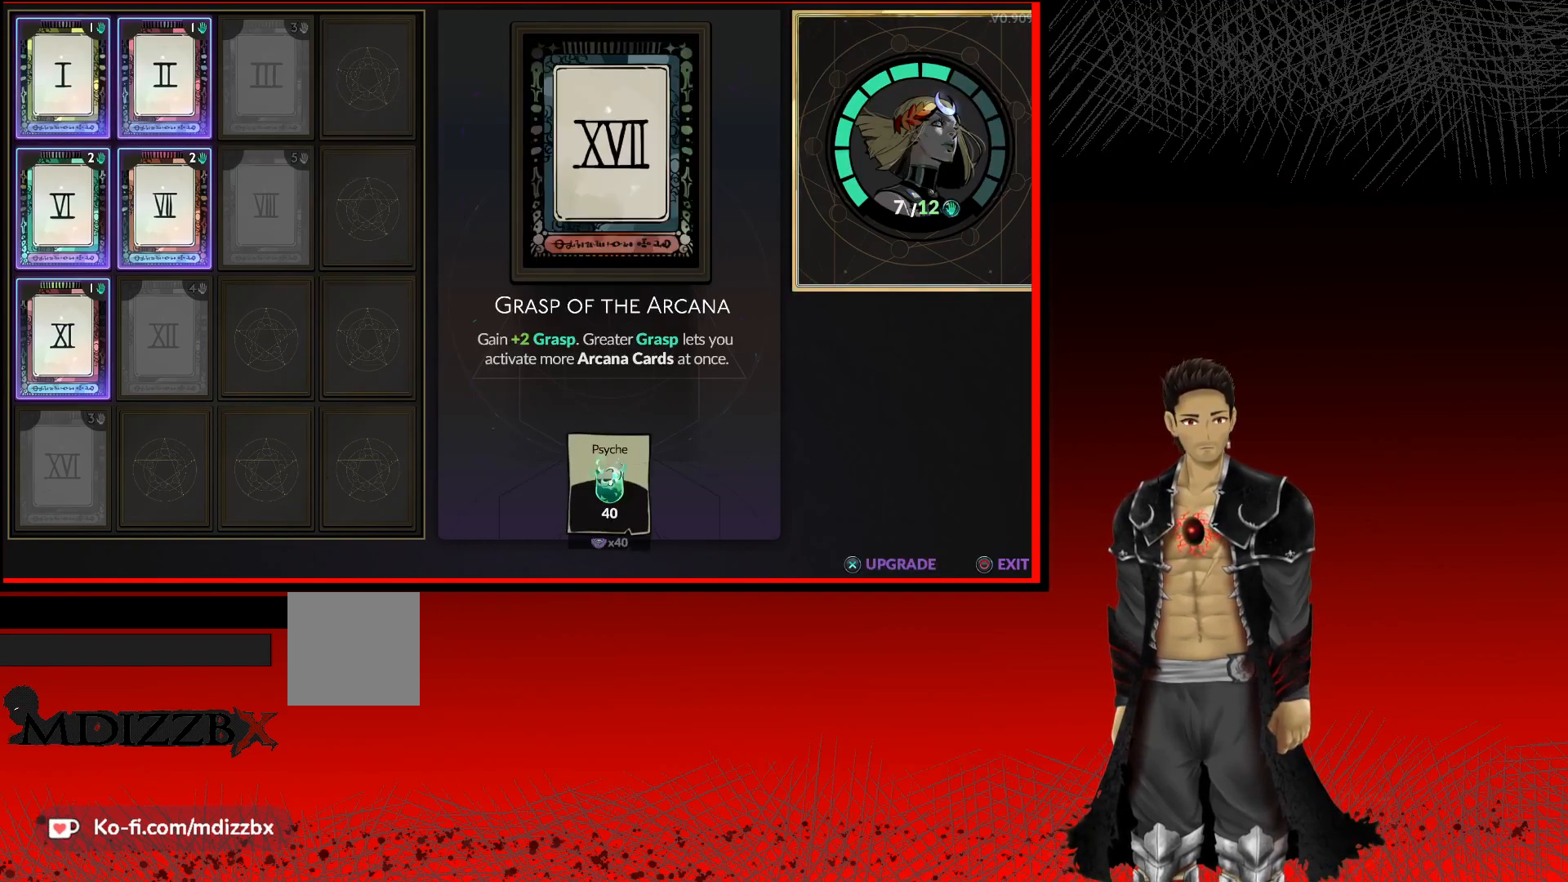
{"buttons": [], "left_stick": "center", "right_stick": "center", "events": []}
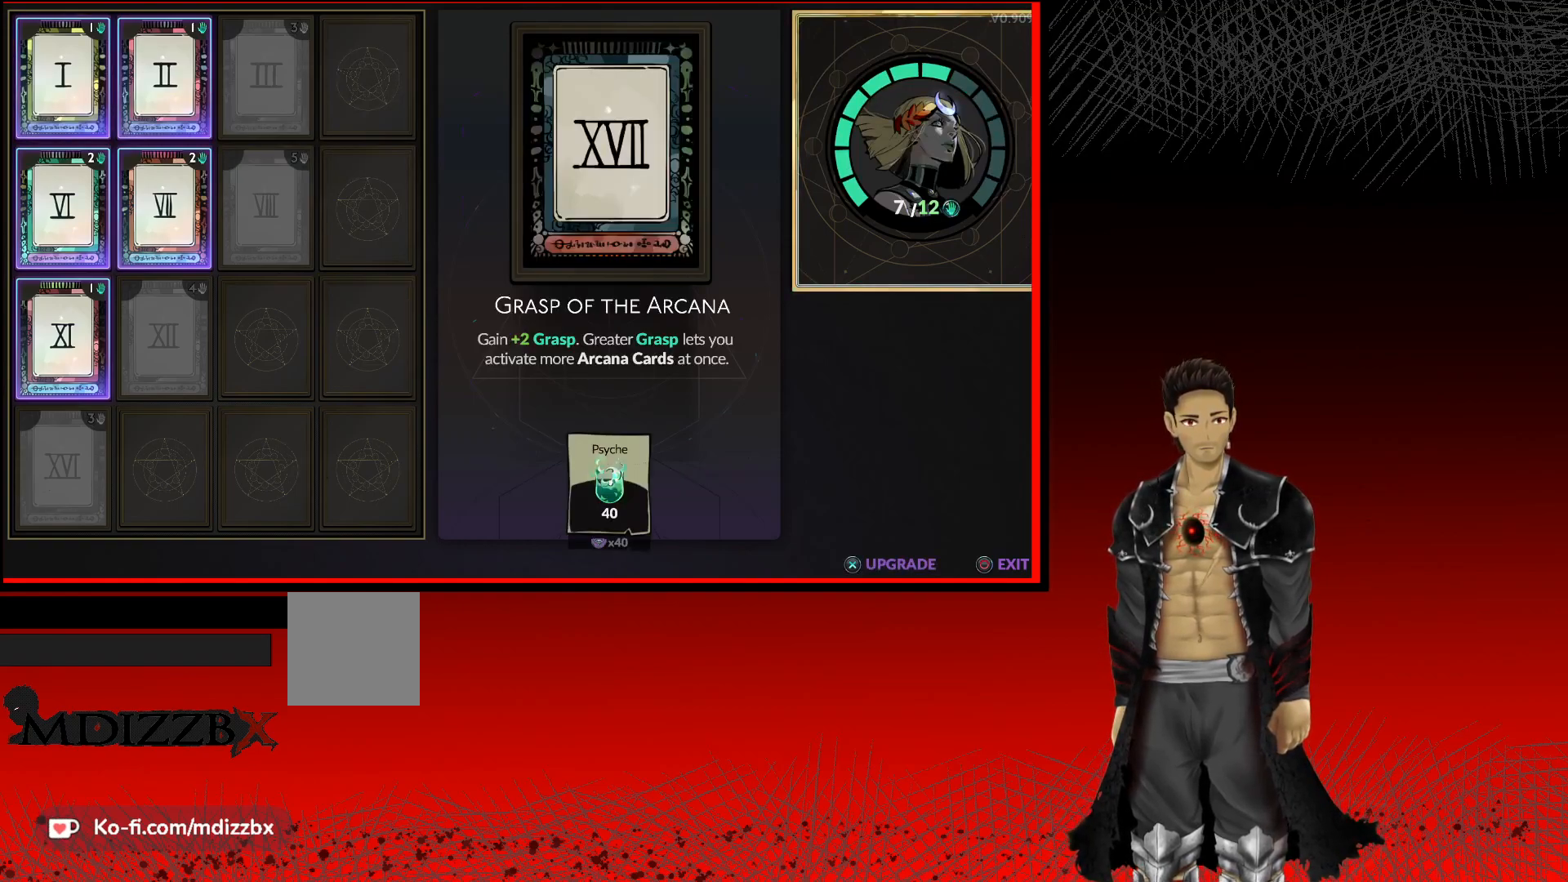
{"buttons": [], "left_stick": "center", "right_stick": "center", "events": [[183, "A", "down"], [417, "A", "up"]]}
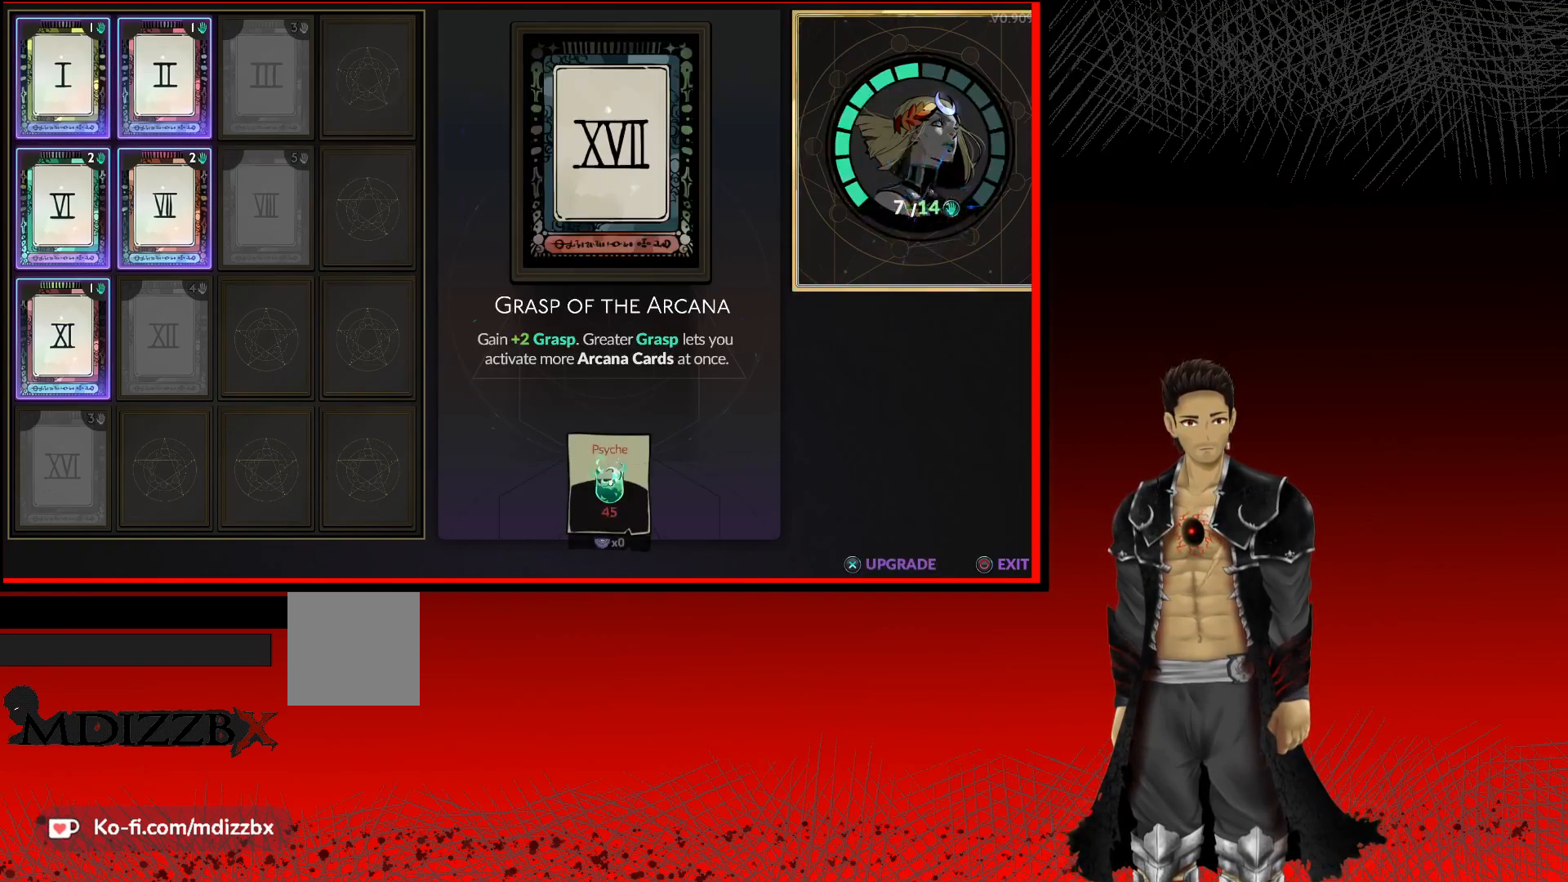
{"buttons": [], "left_stick": "center", "right_stick": "center", "events": []}
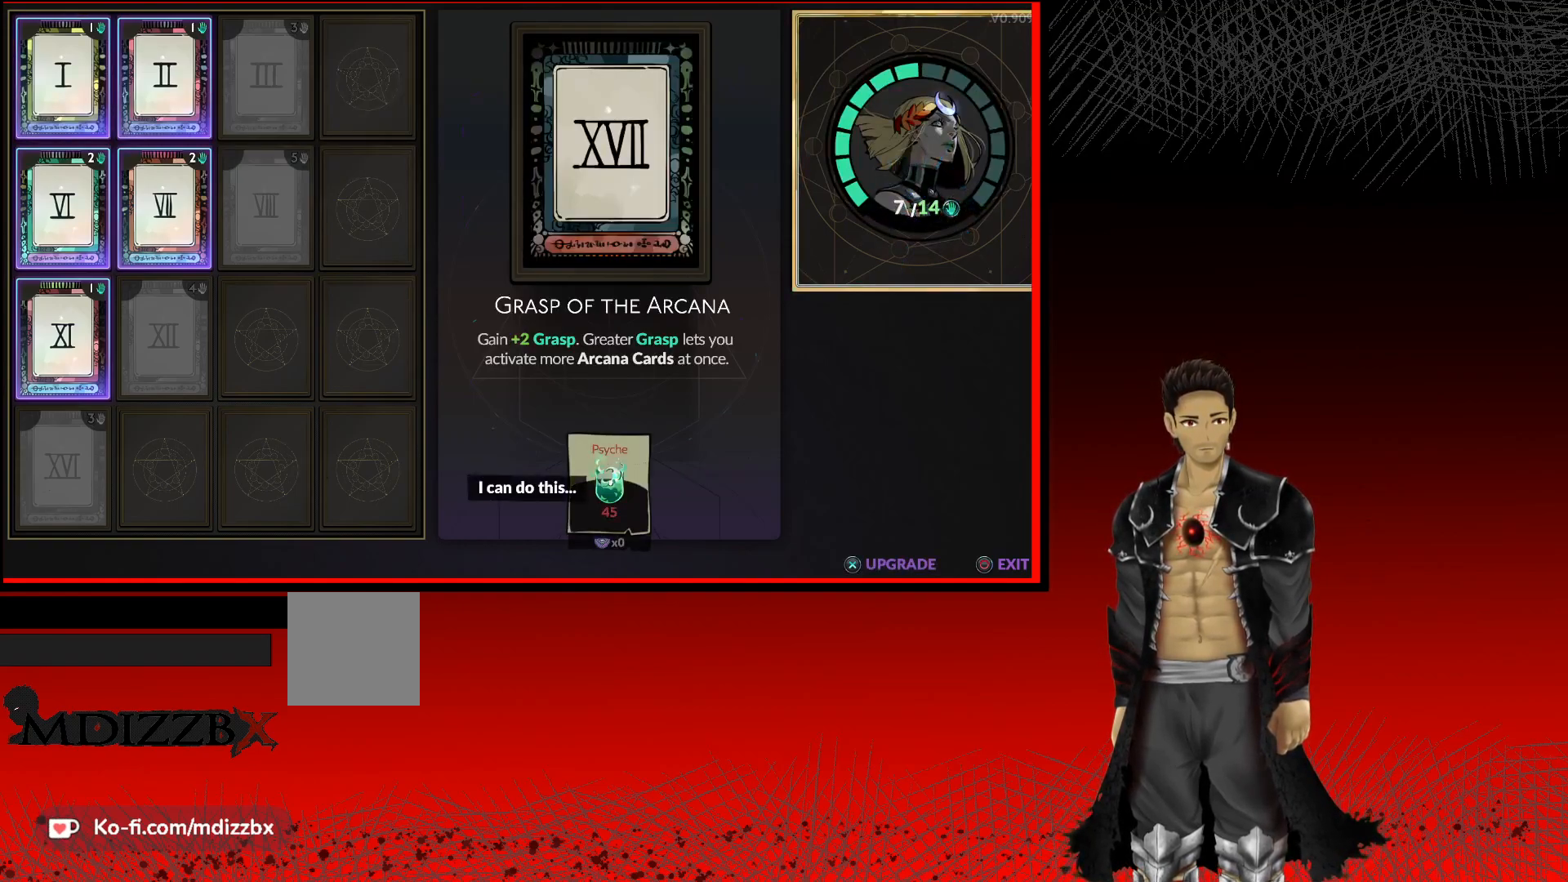
{"buttons": ["A"], "left_stick": "center", "right_stick": "center", "events": [[250, "A", "down"]]}
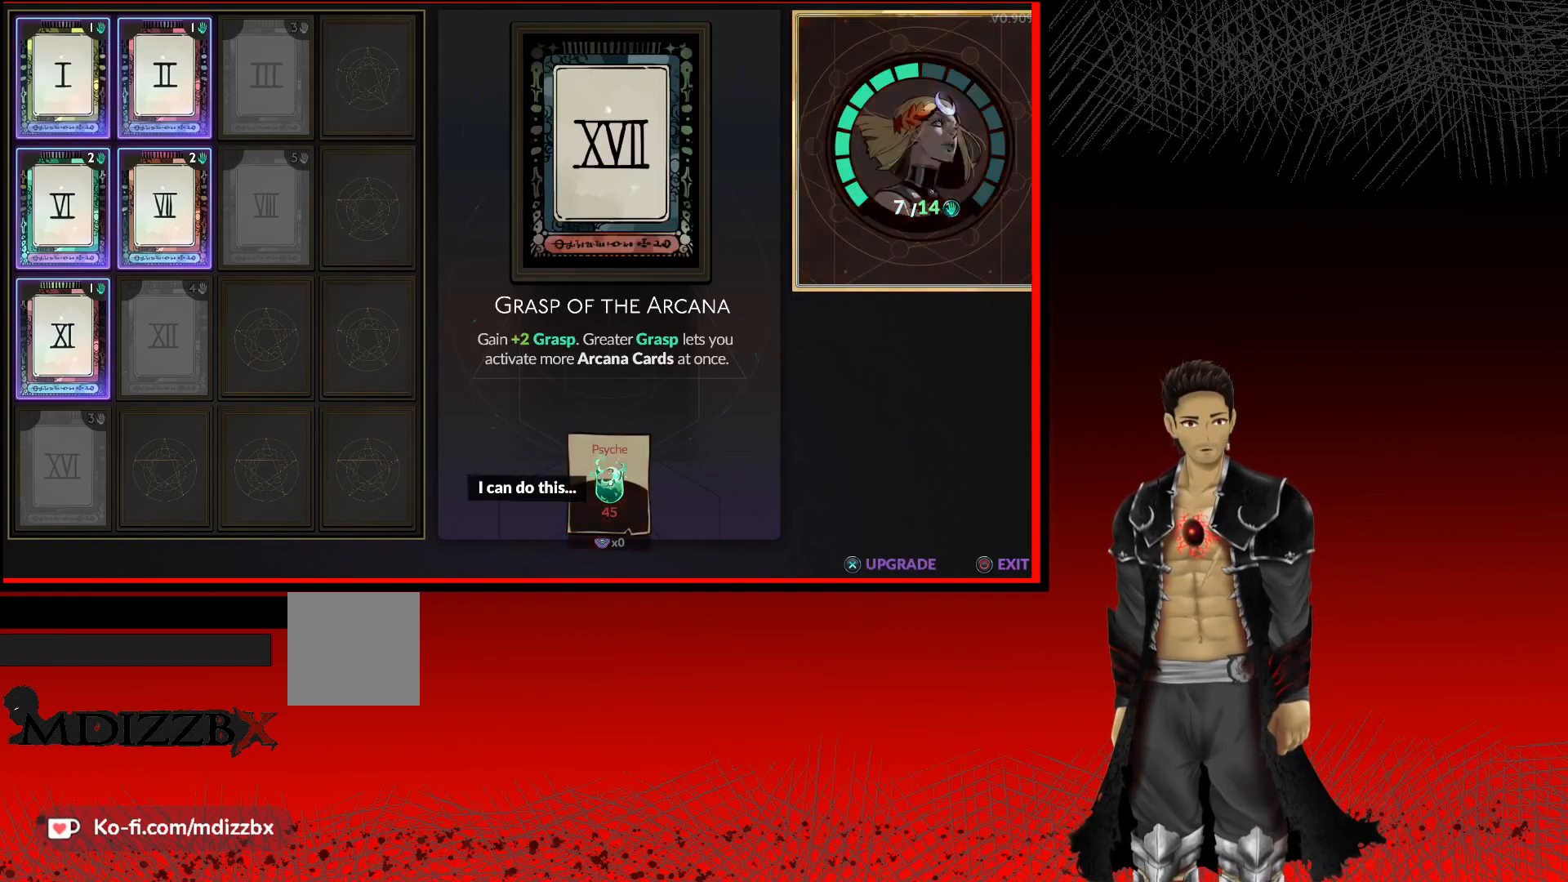
{"buttons": [], "left_stick": "center", "right_stick": "center", "events": [[17, "A", "up"]]}
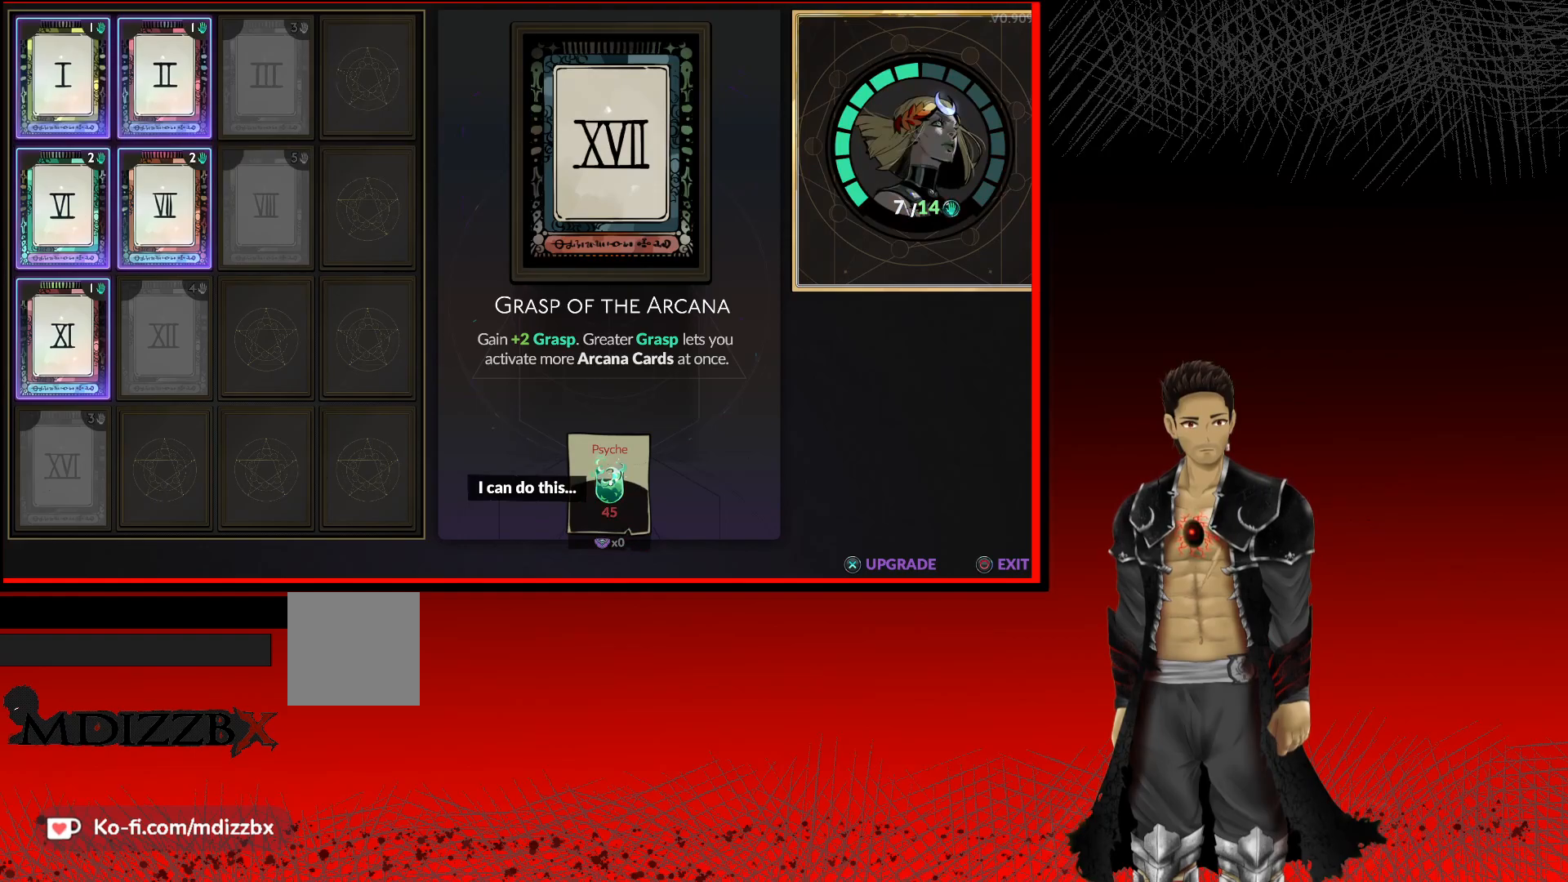
{"buttons": [], "left_stick": "right", "right_stick": "center", "events": [[367, "left_stick", "right"]]}
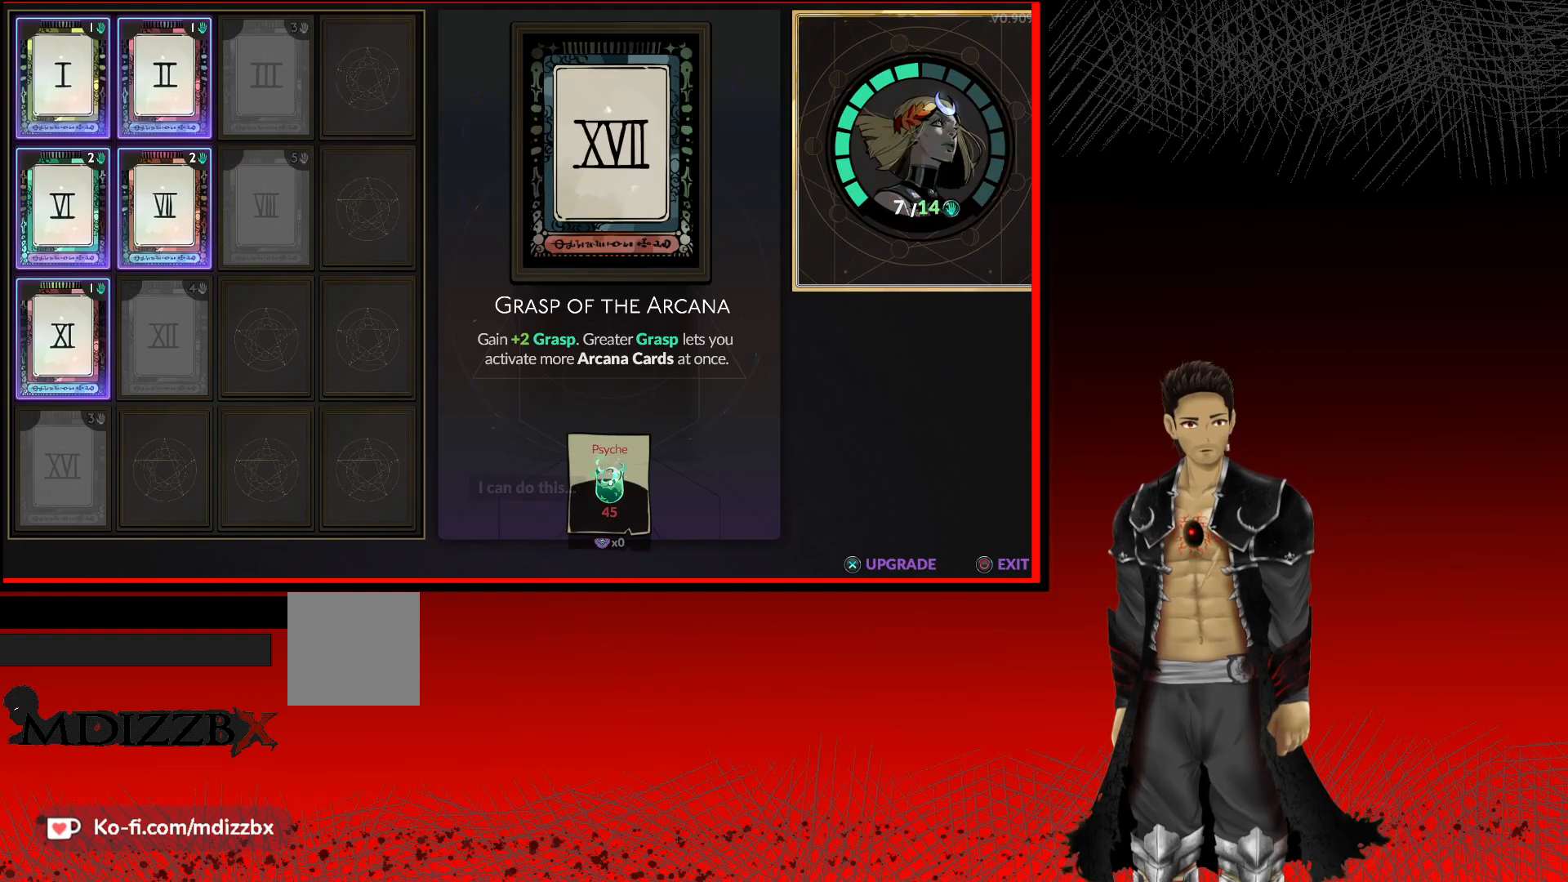
{"buttons": ["B"], "left_stick": "center", "right_stick": "center", "events": [[33, "left_stick", "center"], [417, "B", "down"]]}
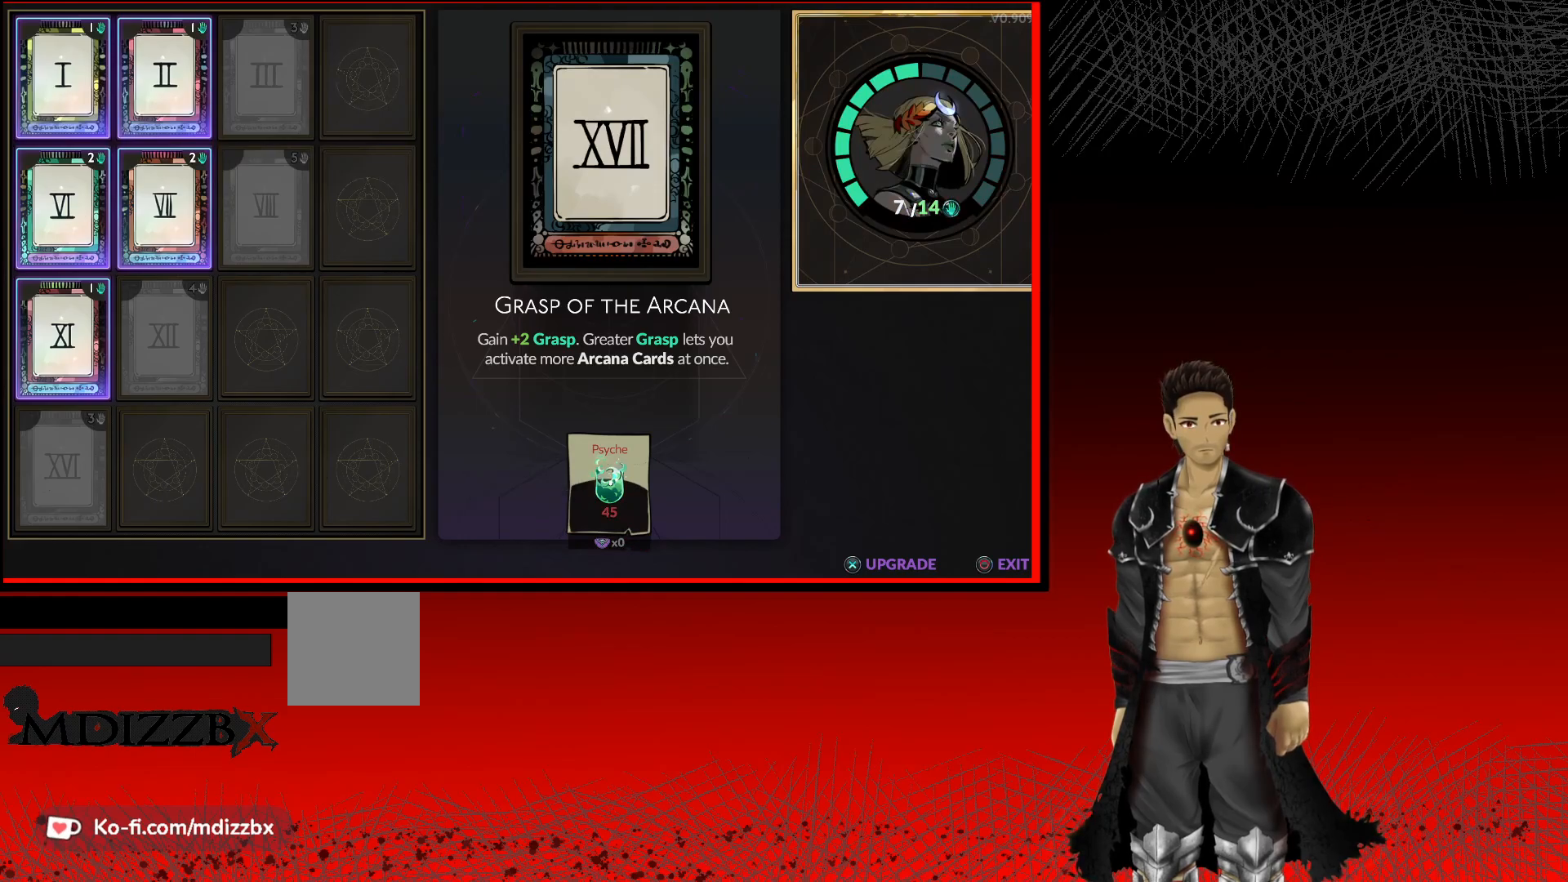
{"buttons": [], "left_stick": "center", "right_stick": "center", "events": [[100, "B", "up"]]}
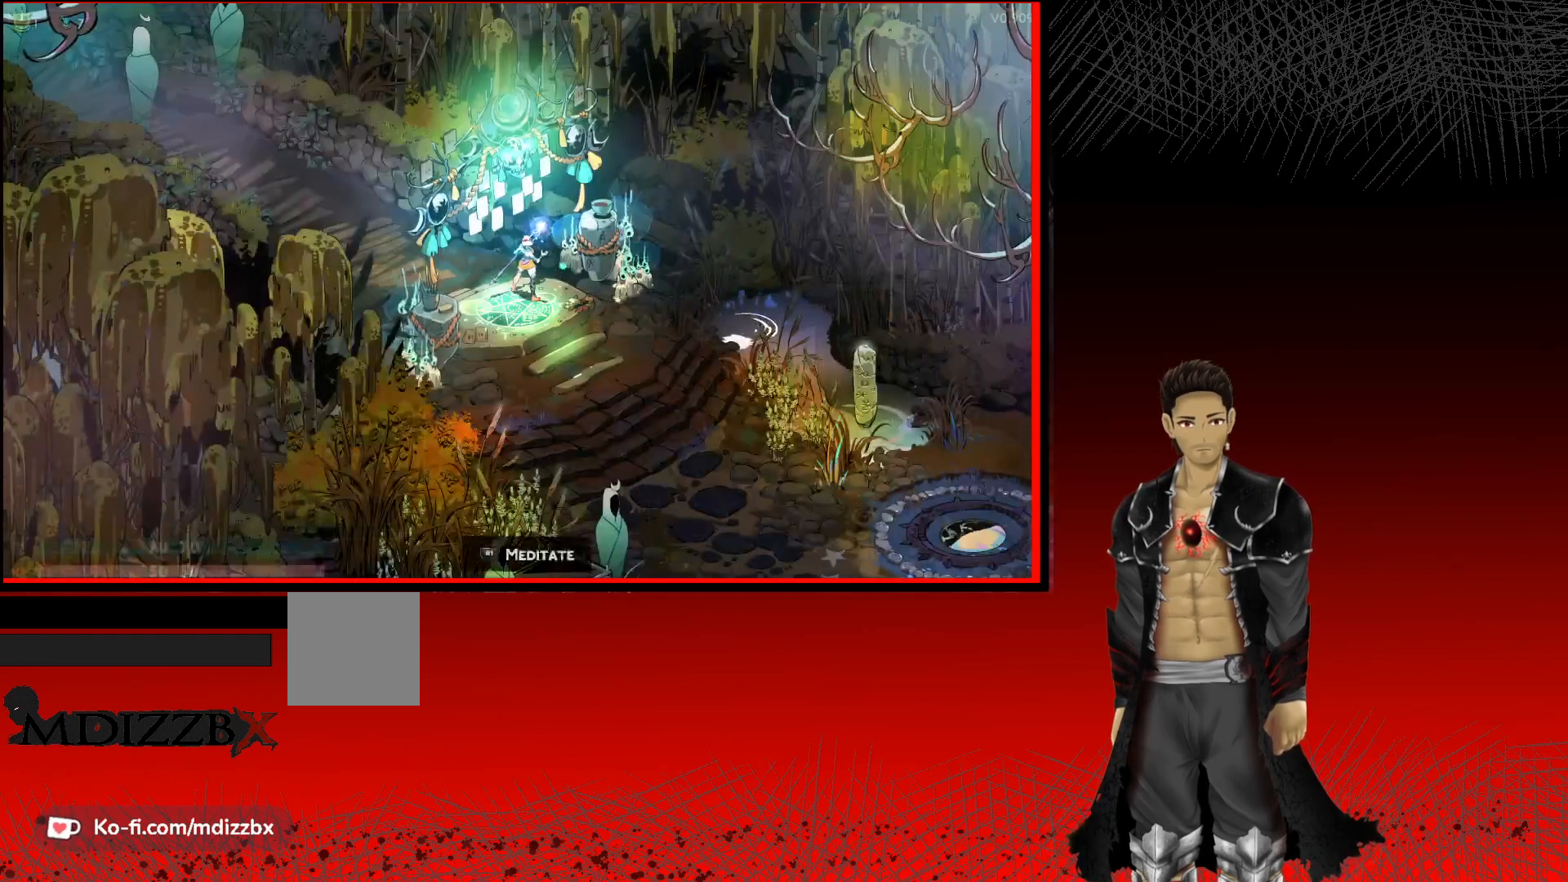
{"buttons": [], "left_stick": "down-right", "right_stick": "center", "events": [[283, "left_stick", "down-right"]]}
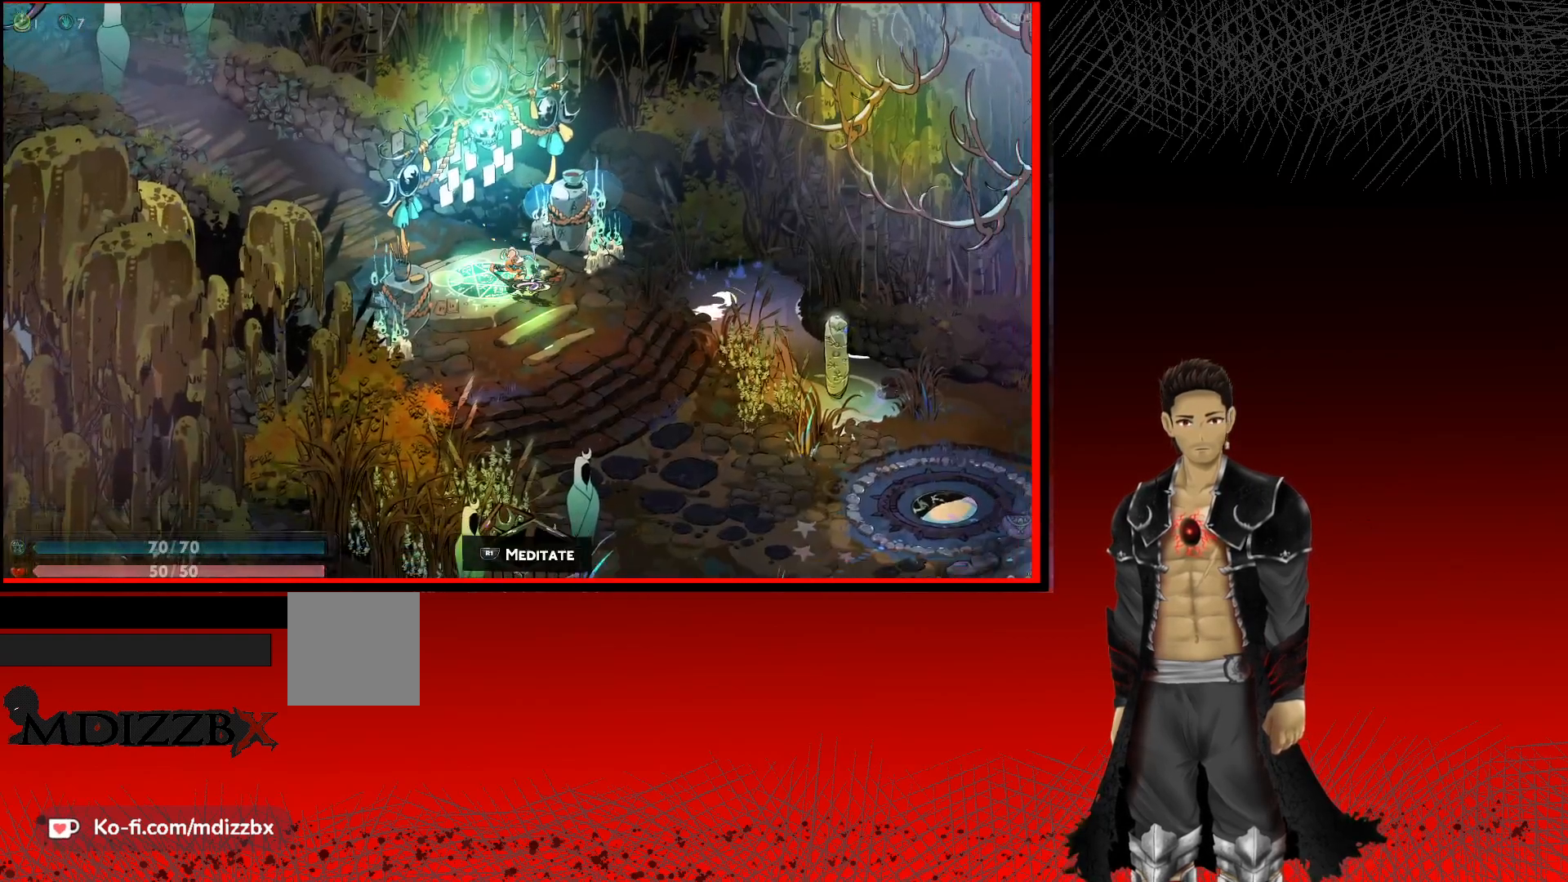
{"buttons": [], "left_stick": "down-right", "right_stick": "center", "events": []}
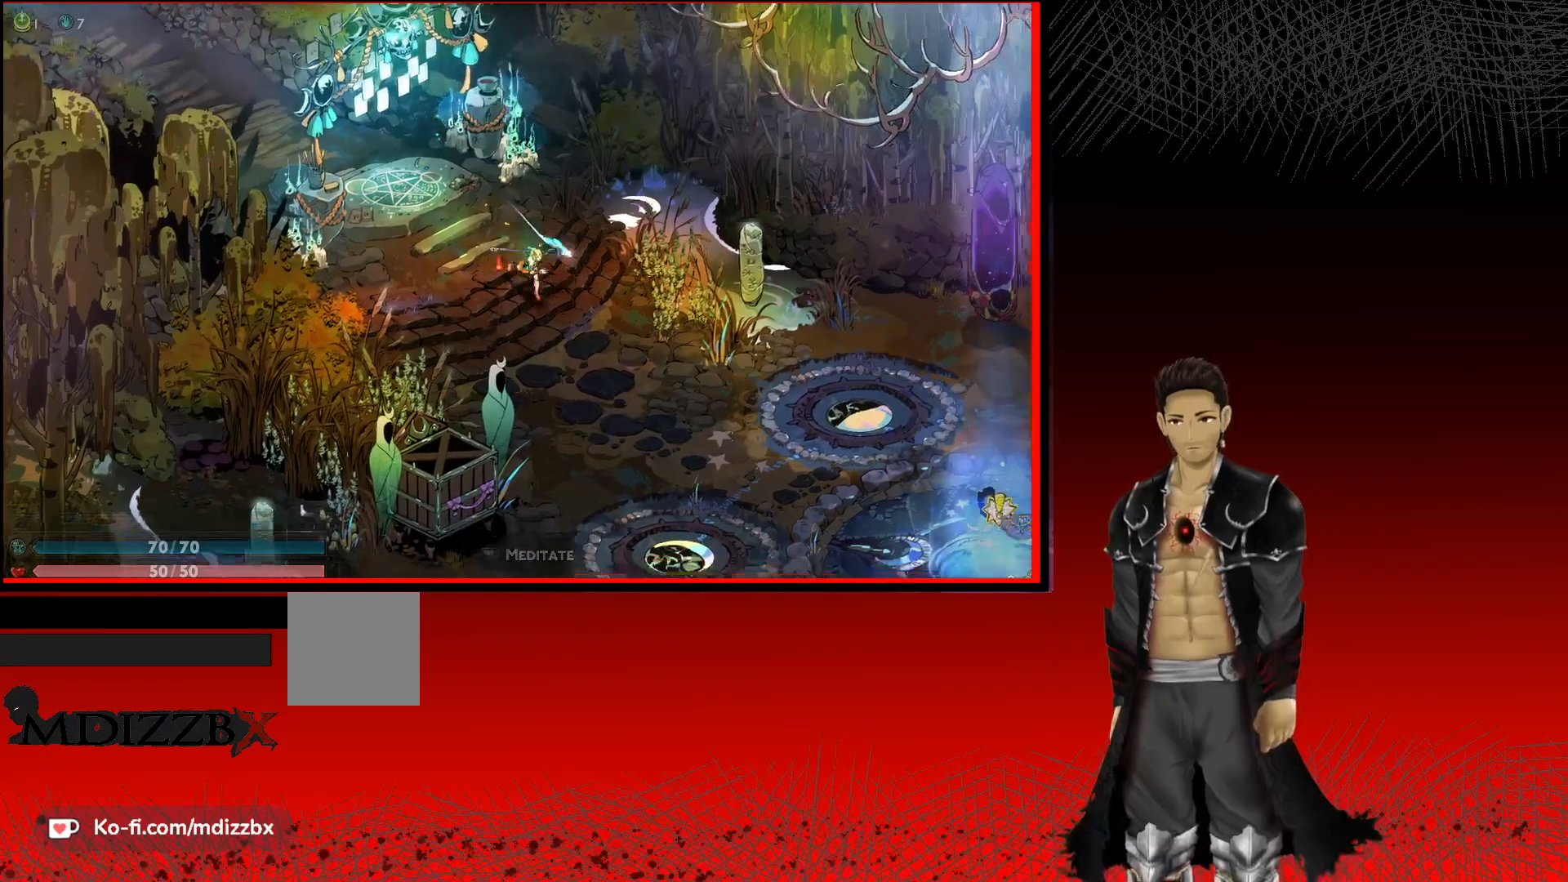
{"buttons": [], "left_stick": "down-right", "right_stick": "center", "events": []}
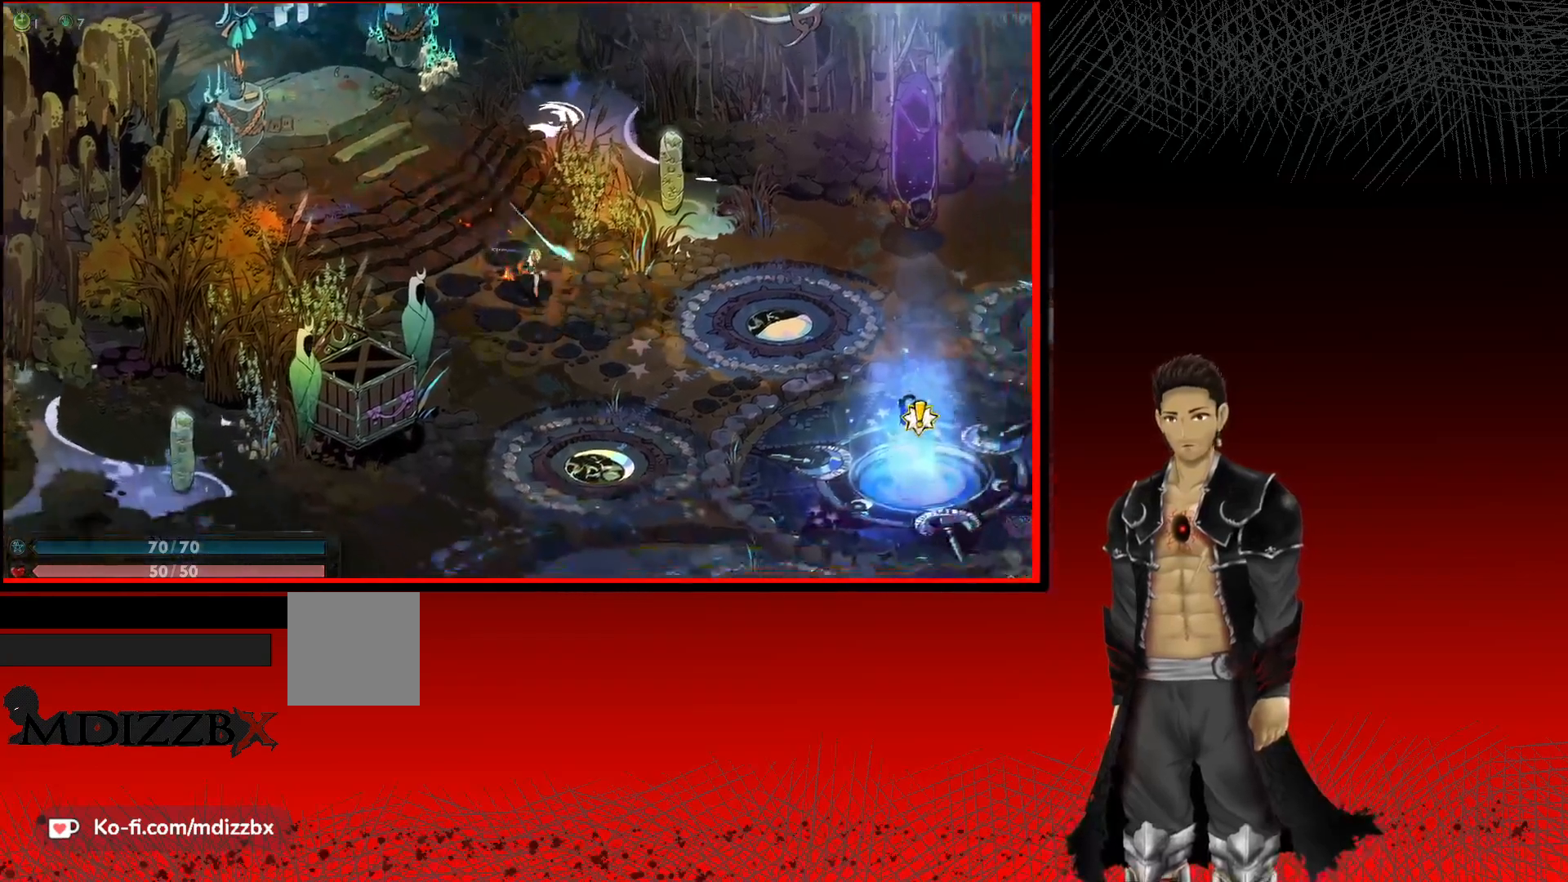
{"buttons": [], "left_stick": "down-right", "right_stick": "center", "events": []}